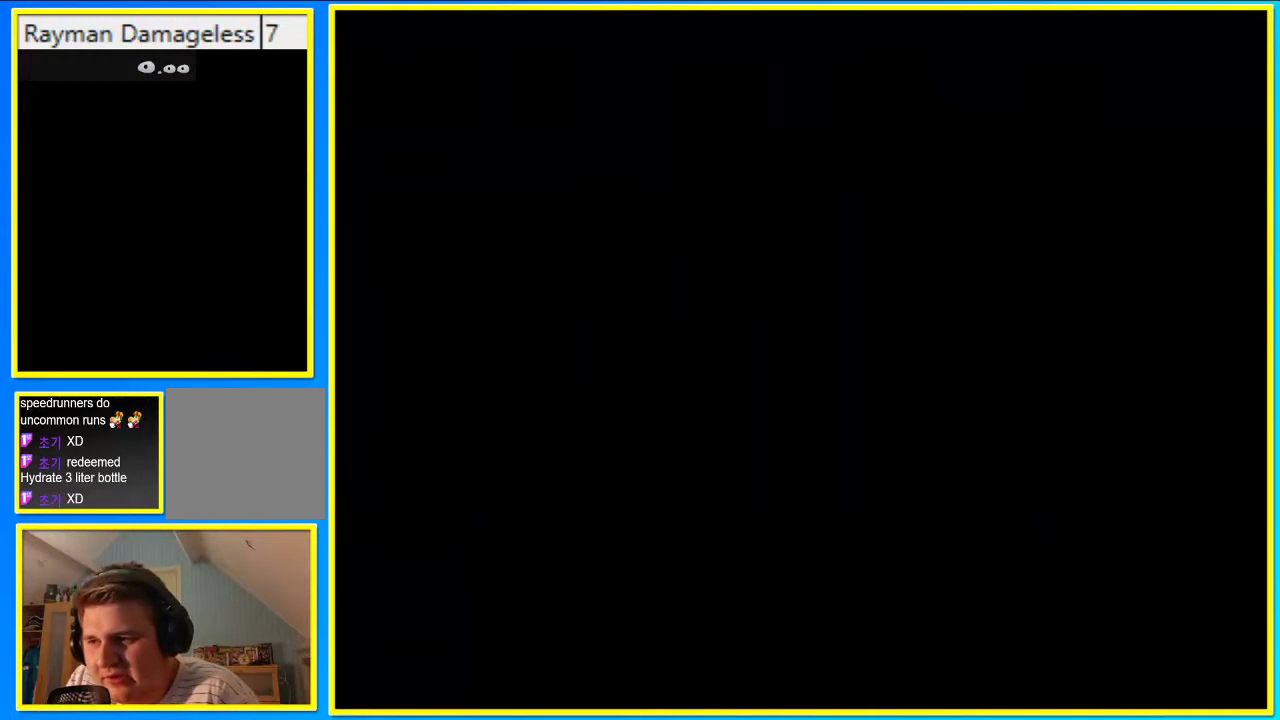
Gameplay with a controller (PlayStation layout); each line is a JSON object with the inputs held at the frame after it. "events" lists button and stick changes between this image and that frame as [ms after this image, input, new state], when the widget could be followed in between. Not read: L3 R3.
{"buttons": [], "left_stick": "center", "right_stick": "center", "events": [[101, "CROSS", "down"], [134, "CROSS", "up"], [269, "CROSS", "down"], [302, "CROSS", "up"], [403, "CROSS", "down"], [470, "CROSS", "up"]]}
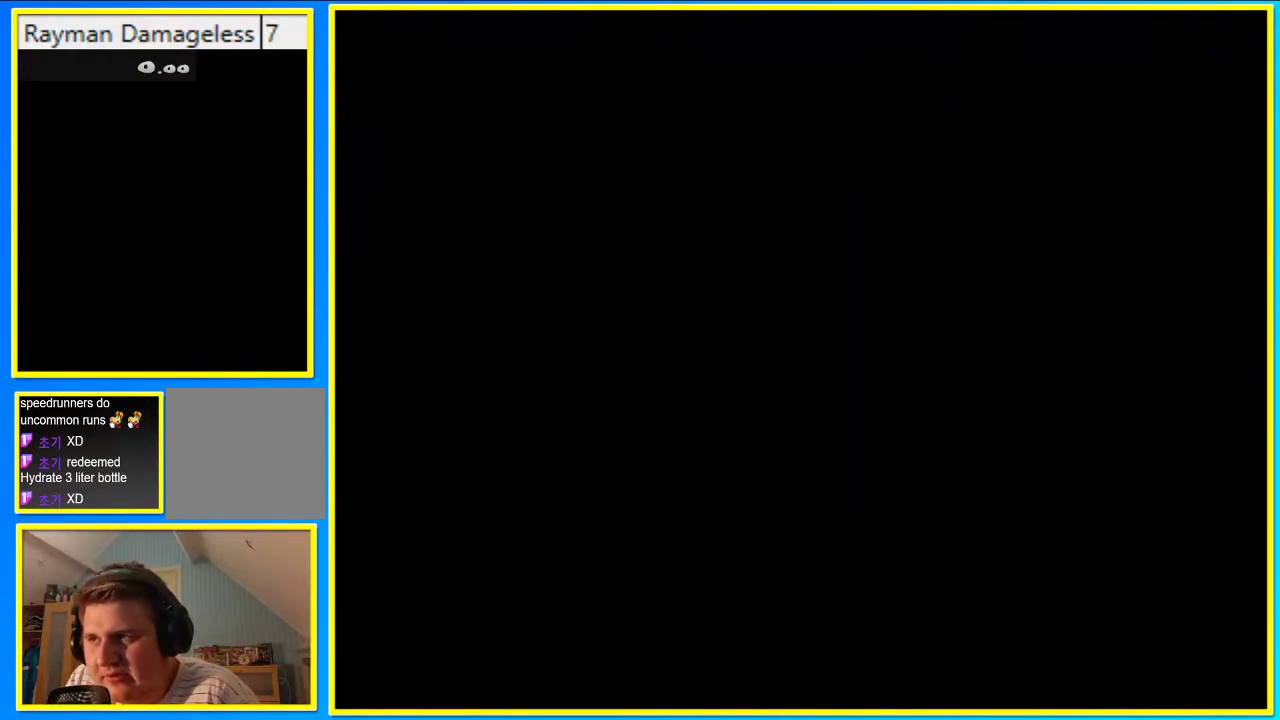
{"buttons": [], "left_stick": "center", "right_stick": "center", "events": [[68, "CROSS", "down"], [135, "CROSS", "up"], [235, "CROSS", "down"], [302, "CROSS", "up"], [403, "CROSS", "down"], [437, "CROSS", "up"]]}
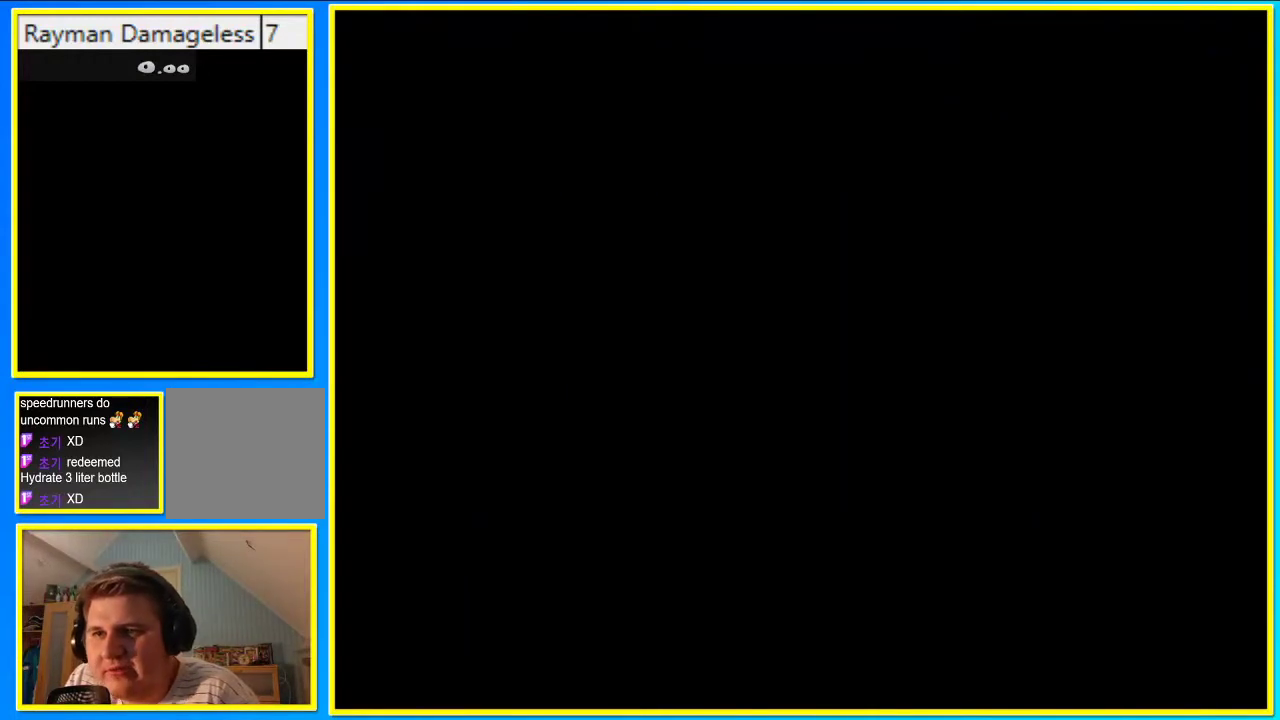
{"buttons": ["CIRCLE"], "left_stick": "center", "right_stick": "center", "events": [[67, "CROSS", "down"], [100, "CROSS", "up"], [436, "CIRCLE", "down"]]}
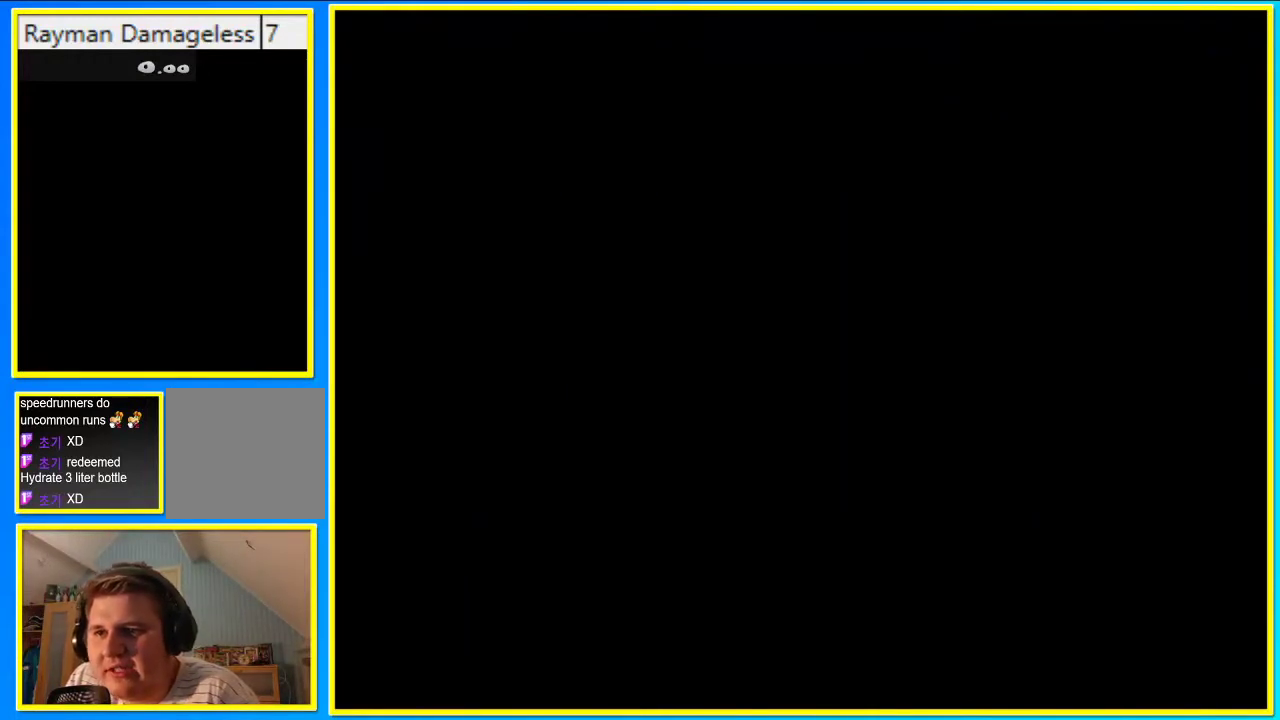
{"buttons": ["CIRCLE", "DPAD_RIGHT"], "left_stick": "center", "right_stick": "center", "events": [[67, "DPAD_RIGHT", "down"]]}
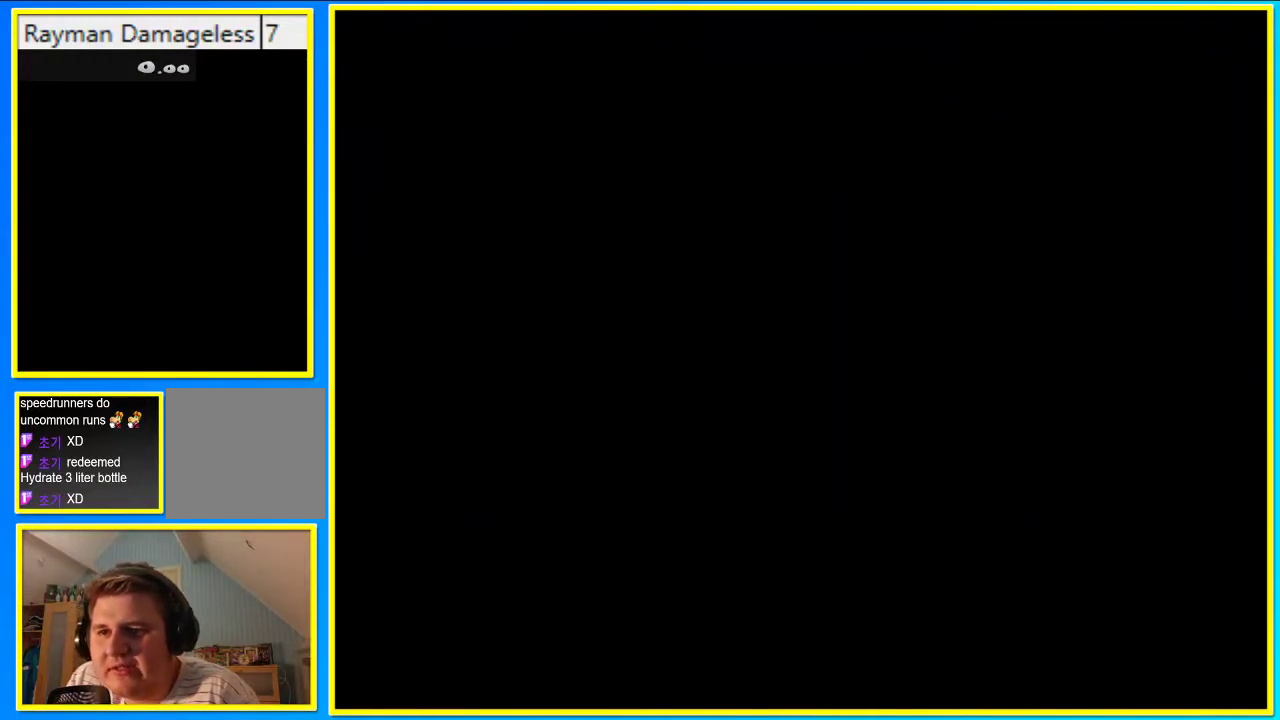
{"buttons": ["CIRCLE", "DPAD_RIGHT"], "left_stick": "center", "right_stick": "center", "events": [[268, "DPAD_DOWN", "down"], [336, "DPAD_DOWN", "up"]]}
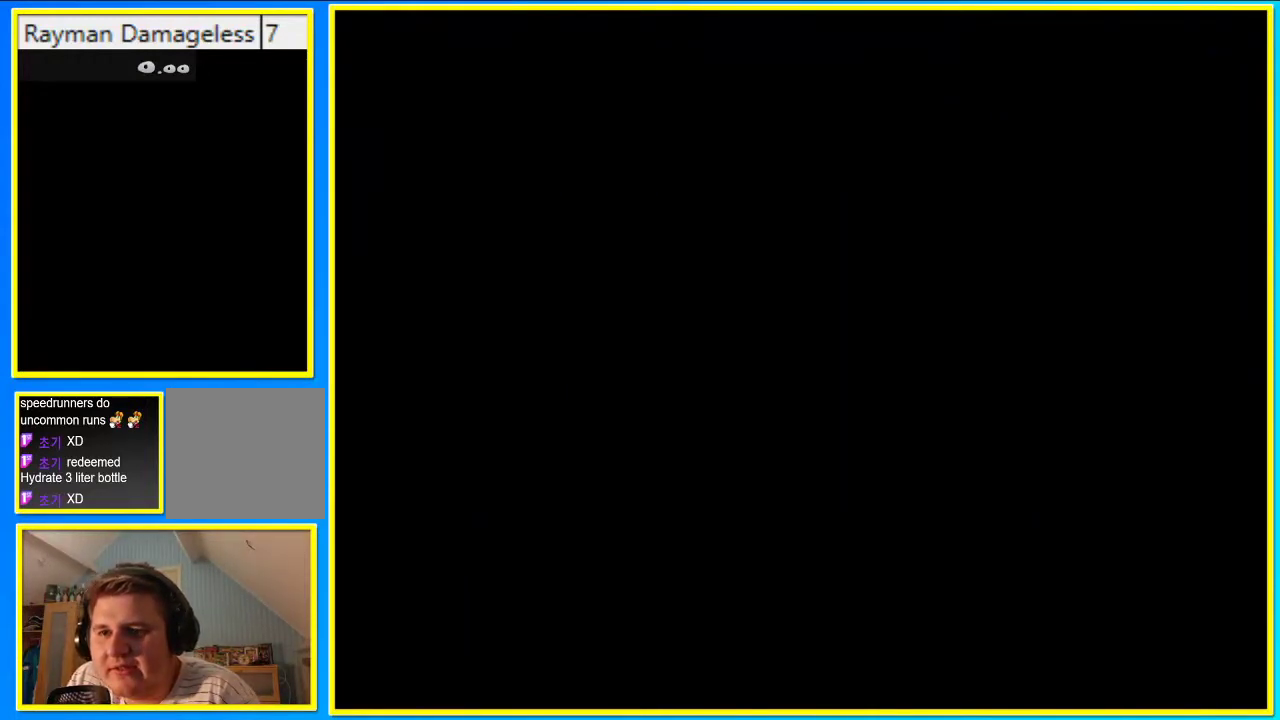
{"buttons": ["CIRCLE", "DPAD_RIGHT"], "left_stick": "center", "right_stick": "center", "events": []}
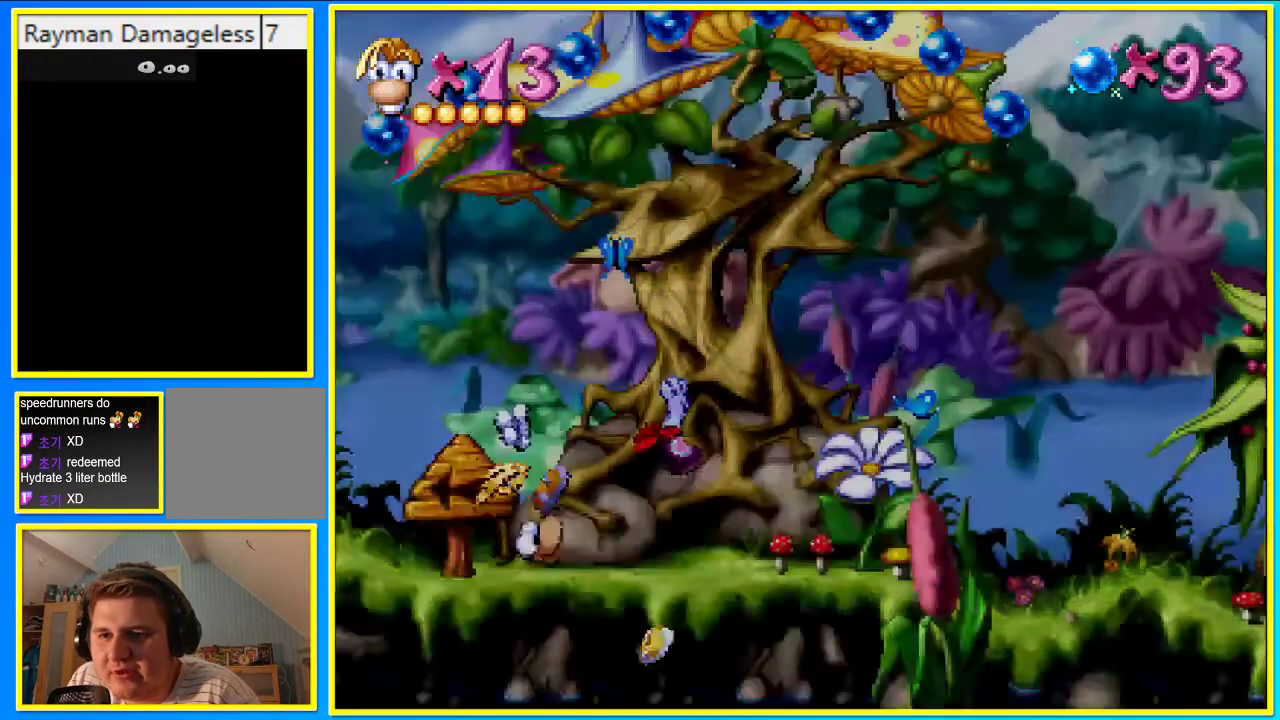
{"buttons": ["CIRCLE", "DPAD_RIGHT"], "left_stick": "center", "right_stick": "center", "events": []}
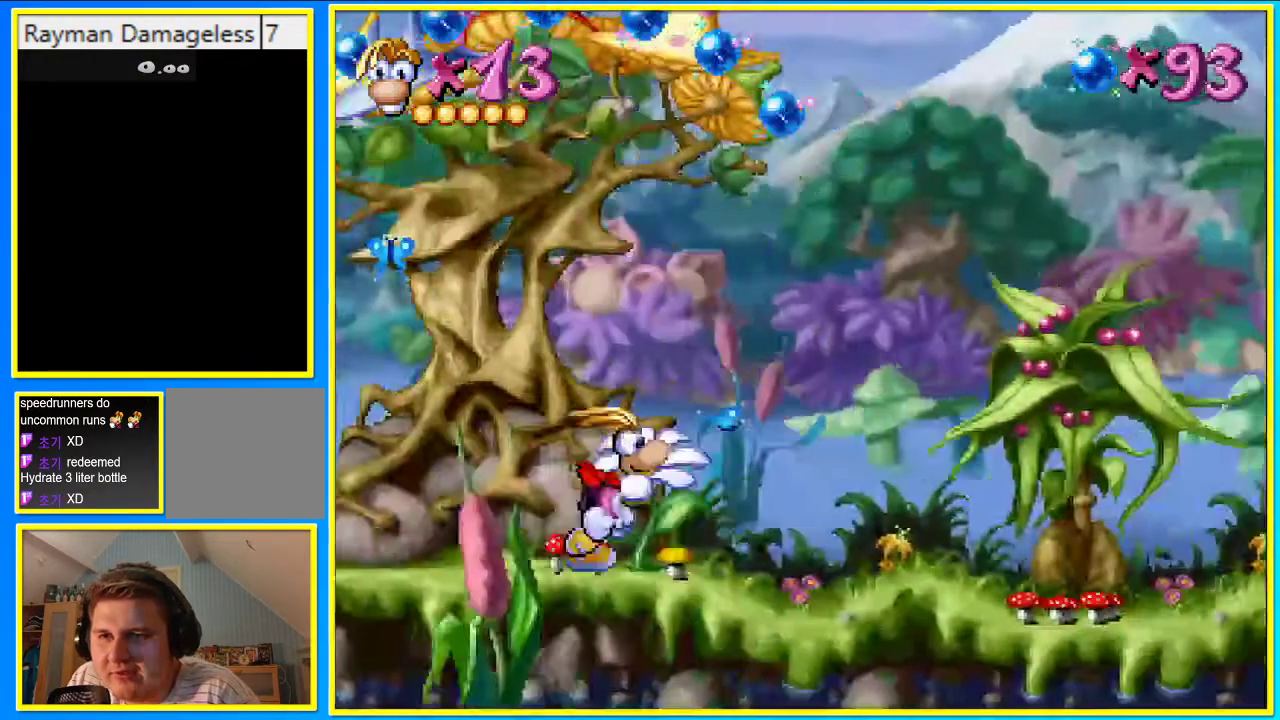
{"buttons": ["CIRCLE", "DPAD_RIGHT"], "left_stick": "center", "right_stick": "center", "events": []}
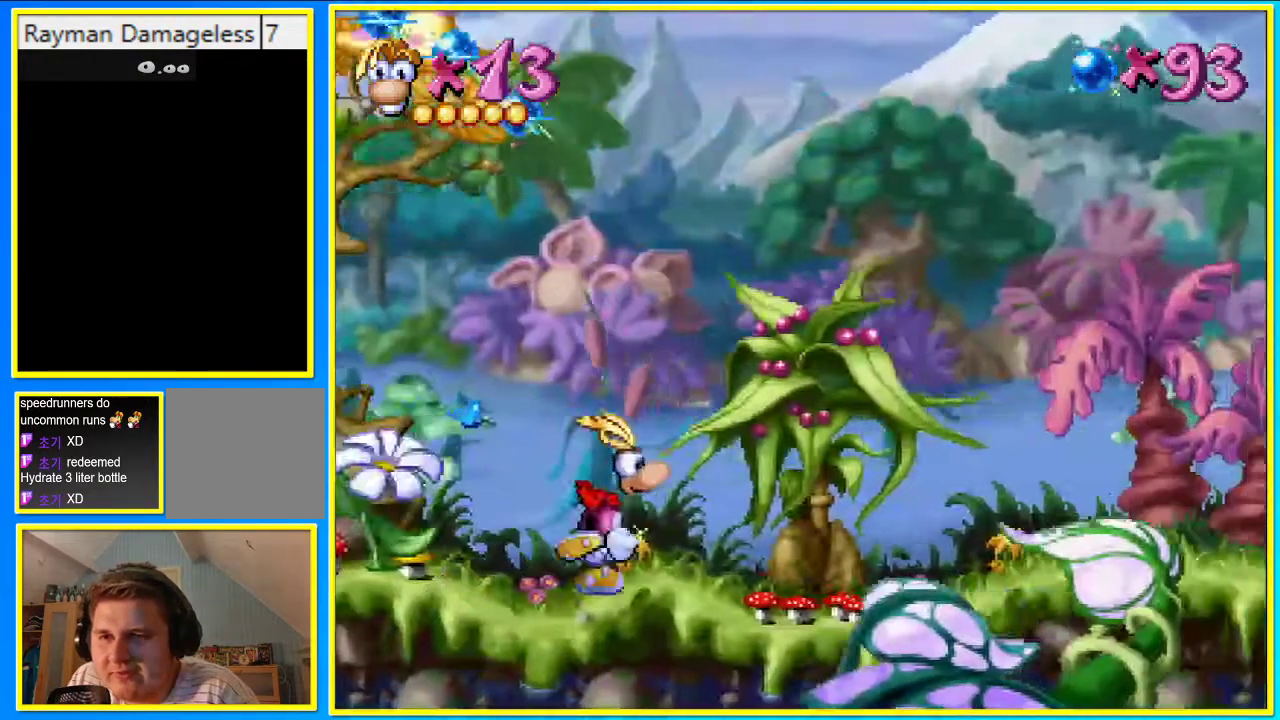
{"buttons": ["CIRCLE", "DPAD_RIGHT"], "left_stick": "center", "right_stick": "center", "events": []}
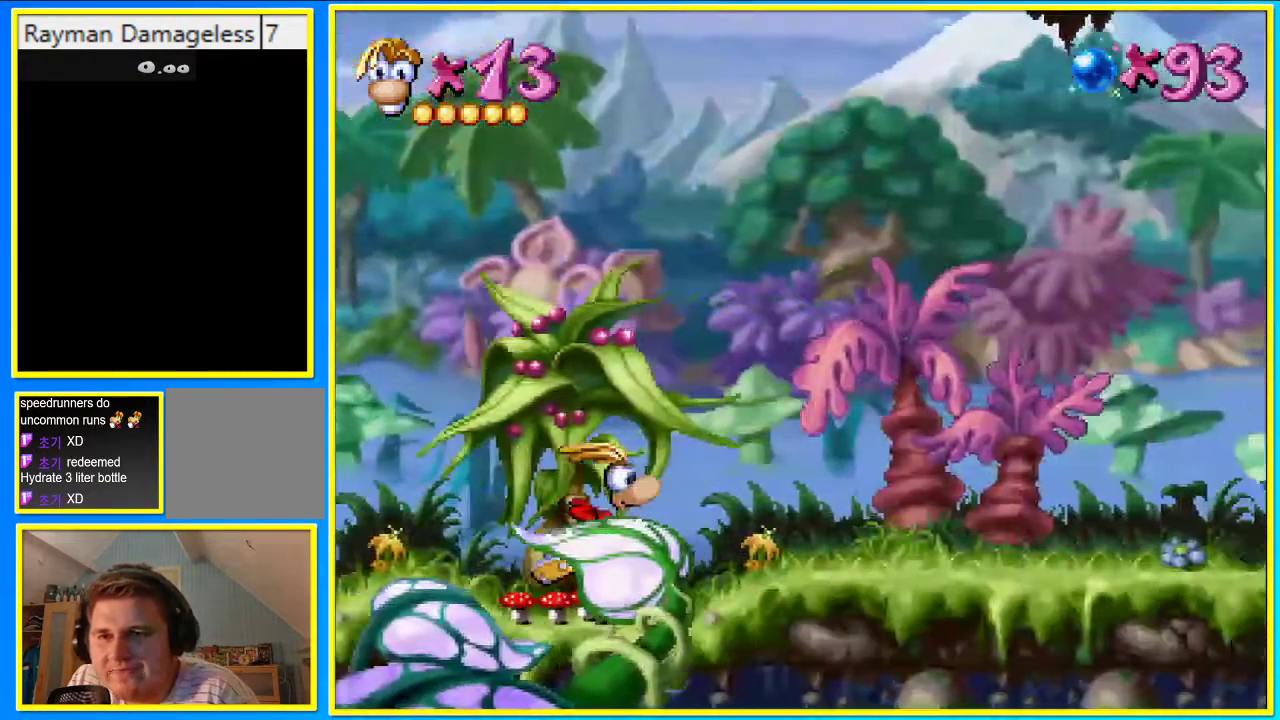
{"buttons": ["CIRCLE", "DPAD_RIGHT"], "left_stick": "center", "right_stick": "center", "events": [[100, "DPAD_DOWN", "down"], [268, "DPAD_DOWN", "up"]]}
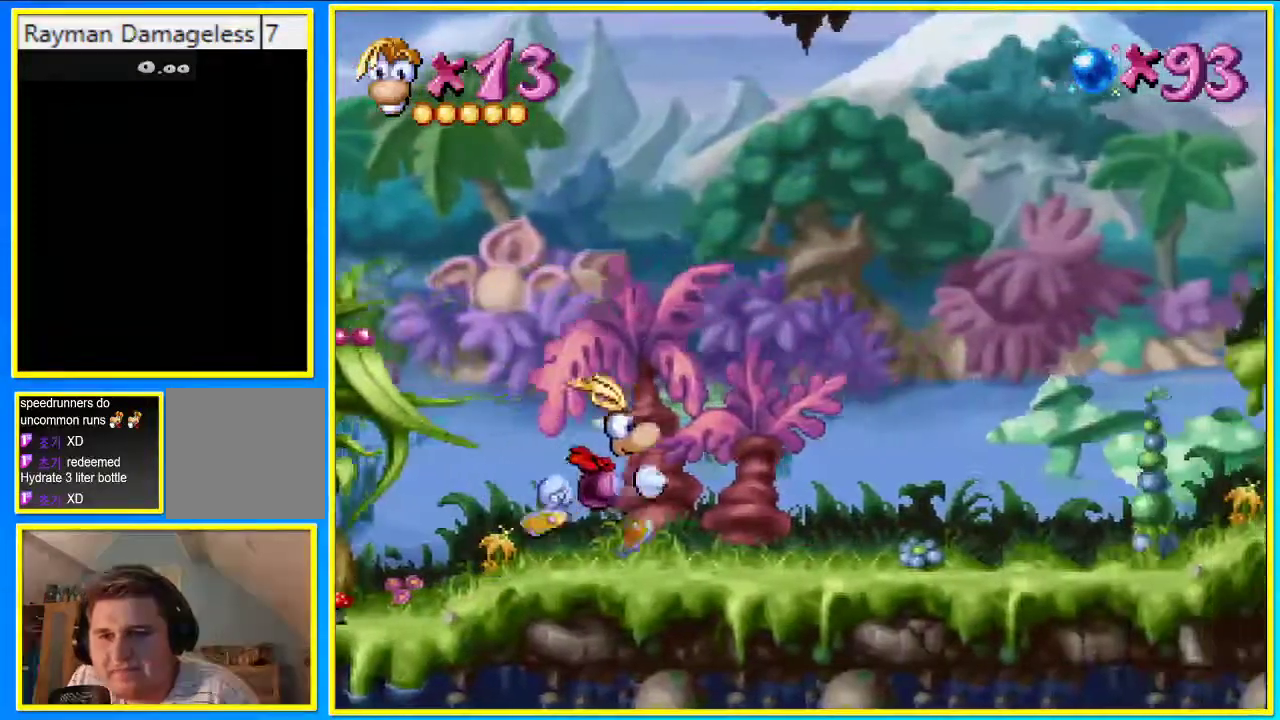
{"buttons": ["CIRCLE", "DPAD_RIGHT"], "left_stick": "center", "right_stick": "center", "events": []}
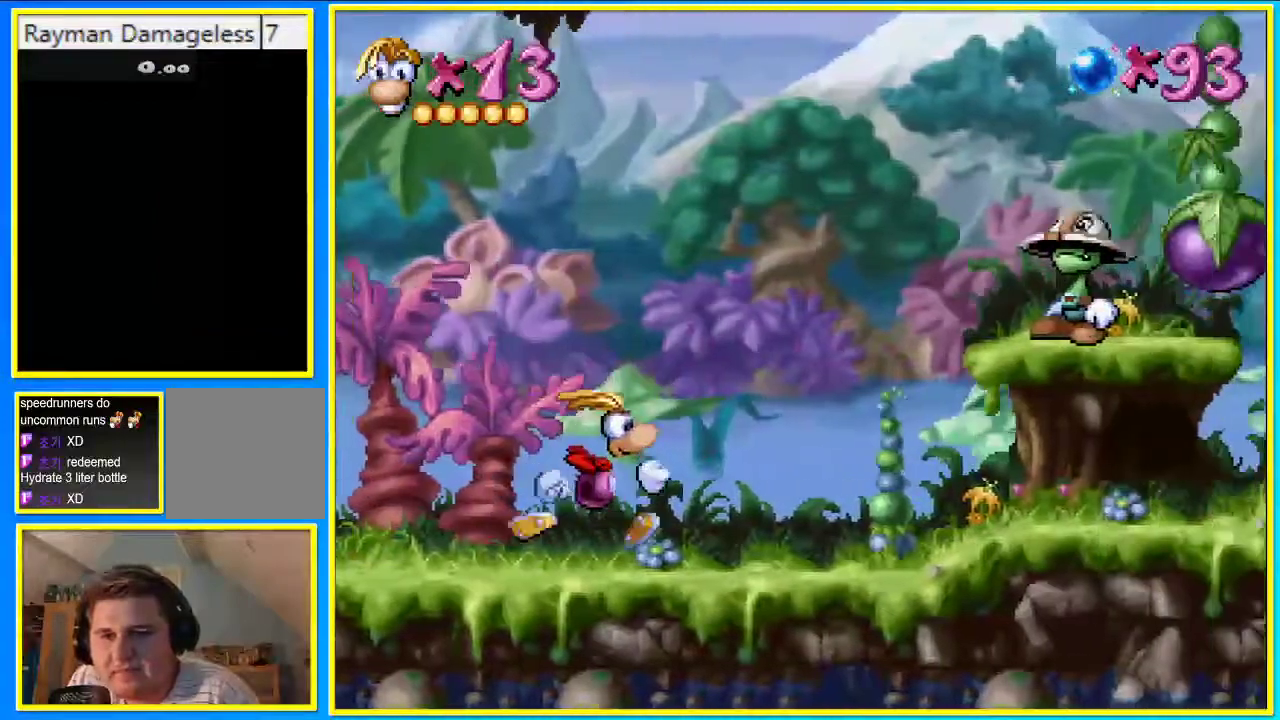
{"buttons": ["CIRCLE", "DPAD_RIGHT"], "left_stick": "center", "right_stick": "center", "events": []}
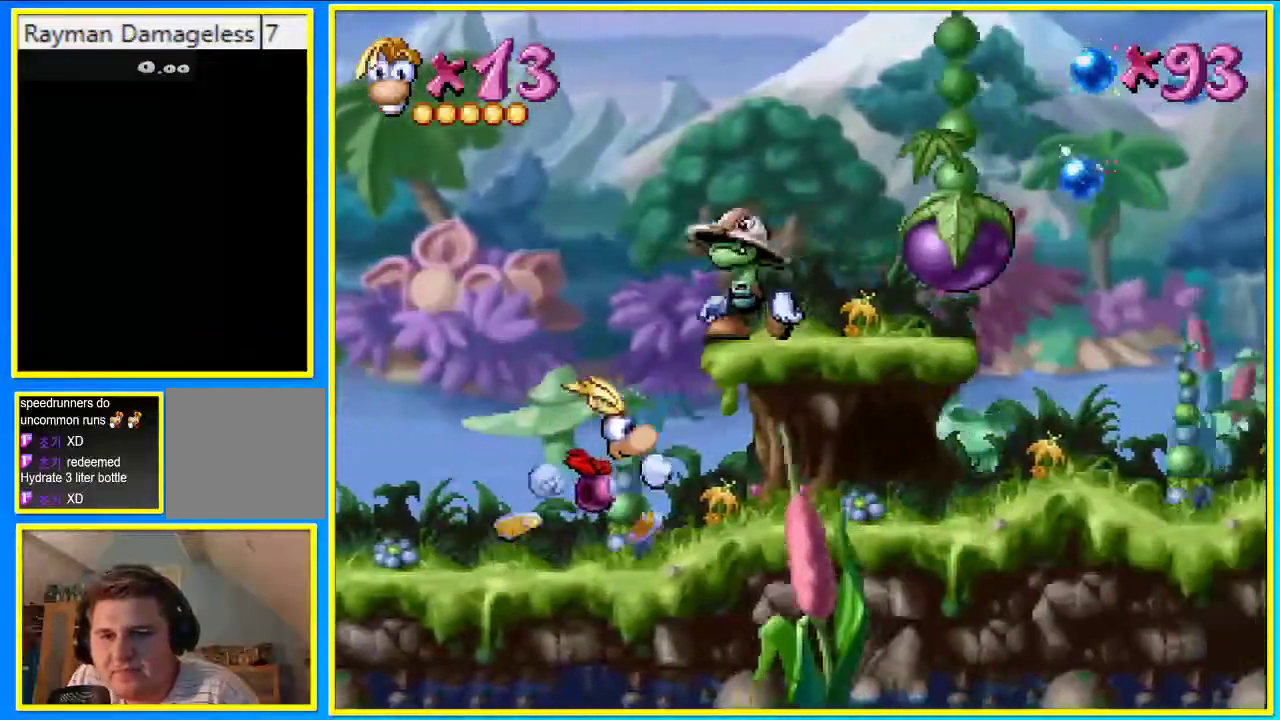
{"buttons": ["CIRCLE", "DPAD_RIGHT"], "left_stick": "center", "right_stick": "center", "events": []}
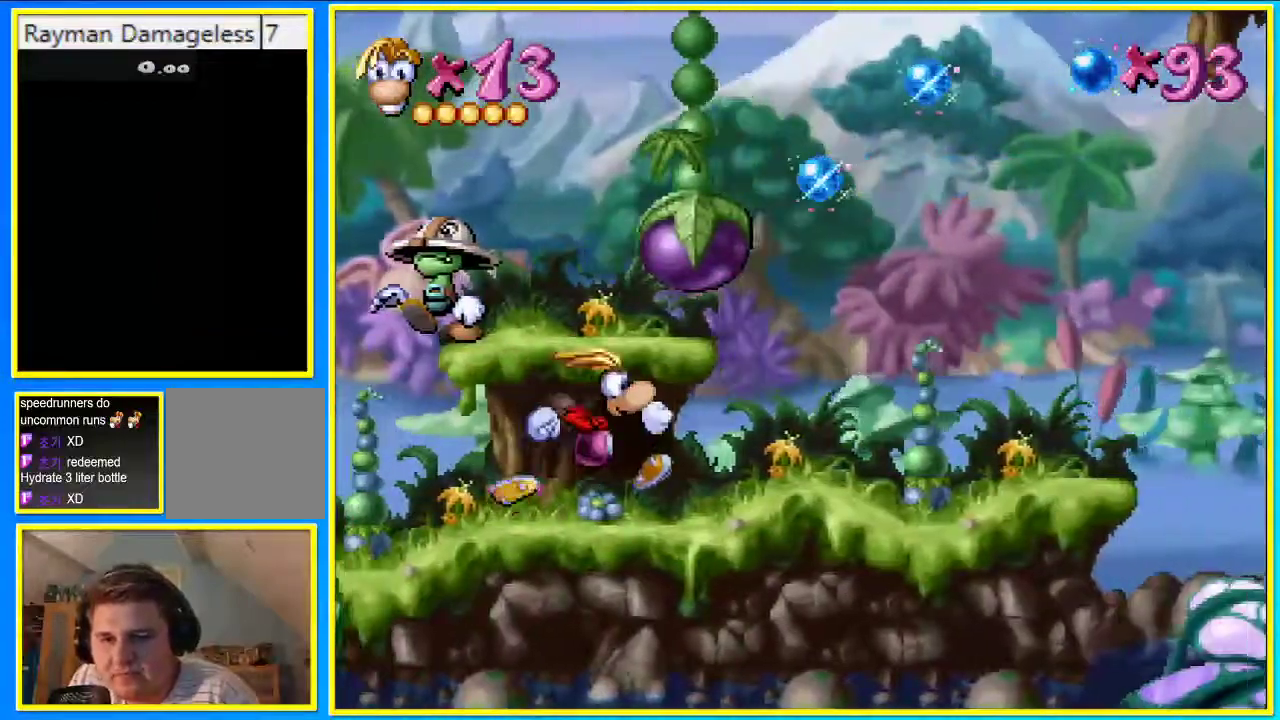
{"buttons": ["CIRCLE", "DPAD_RIGHT"], "left_stick": "center", "right_stick": "center", "events": []}
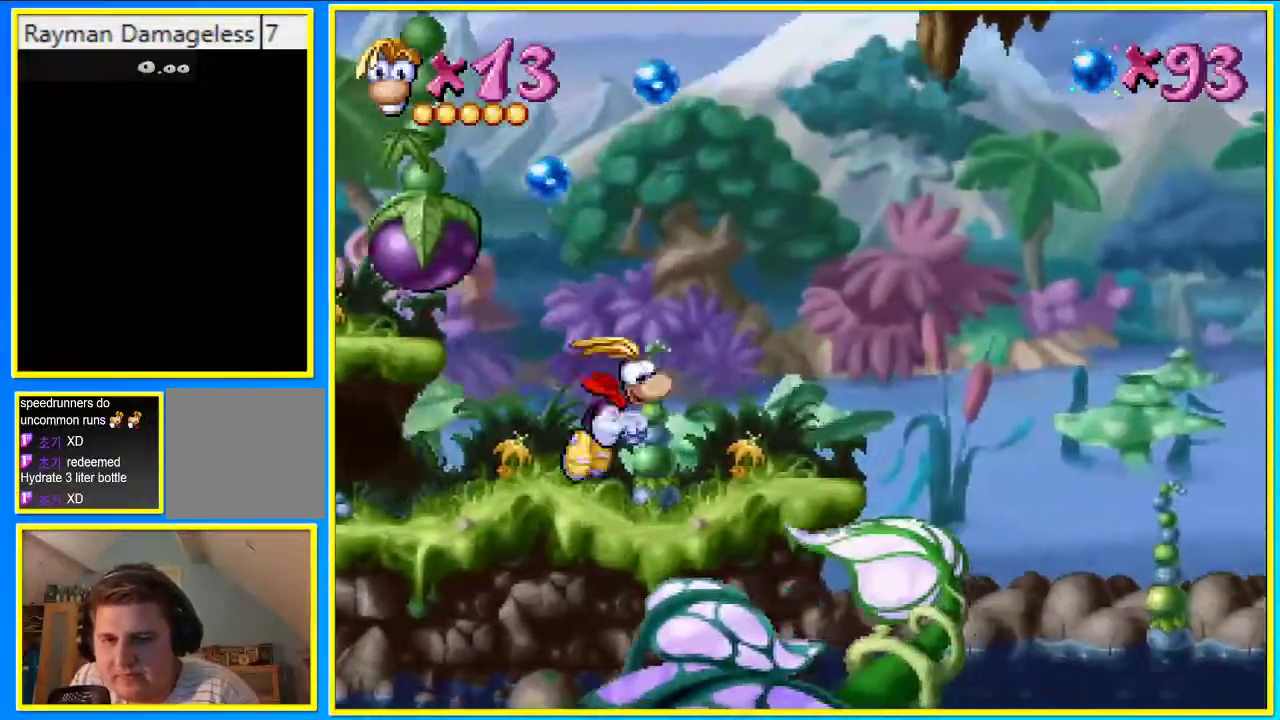
{"buttons": ["CROSS", "CIRCLE", "DPAD_RIGHT"], "left_stick": "center", "right_stick": "center", "events": [[503, "CROSS", "down"]]}
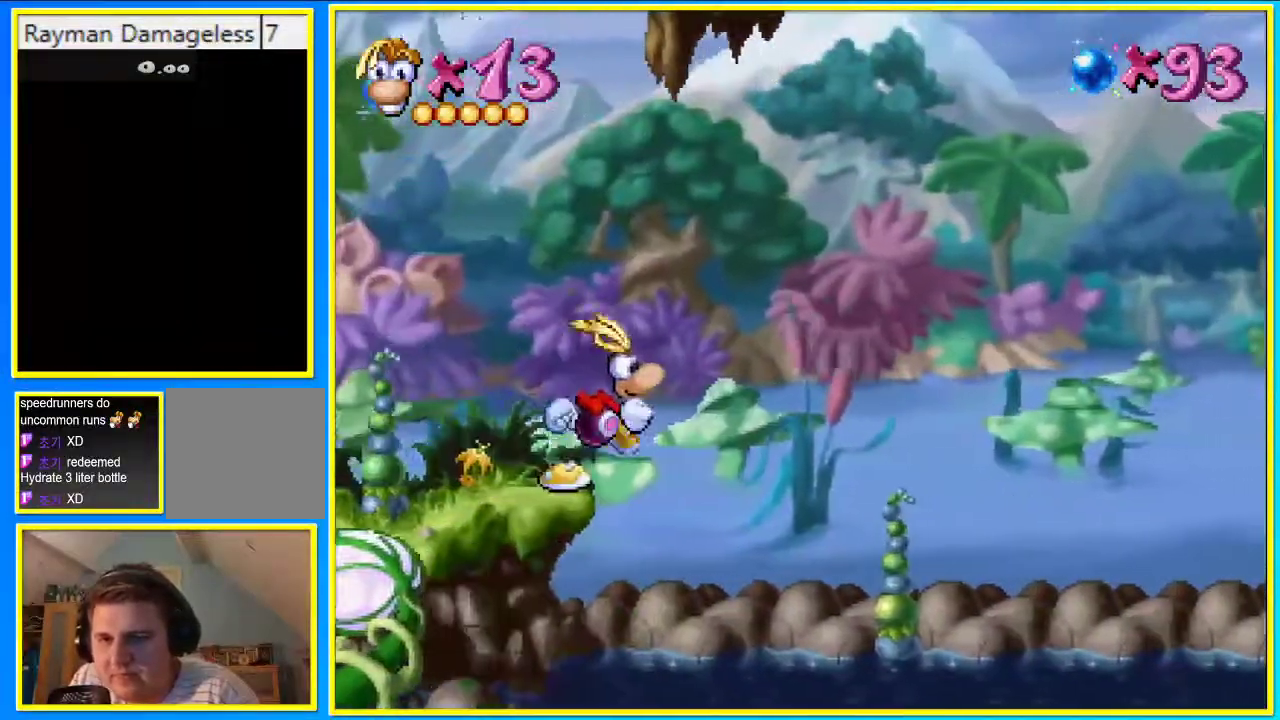
{"buttons": ["CROSS", "CIRCLE", "DPAD_UP", "DPAD_RIGHT"], "left_stick": "center", "right_stick": "center", "events": [[33, "DPAD_UP", "down"]]}
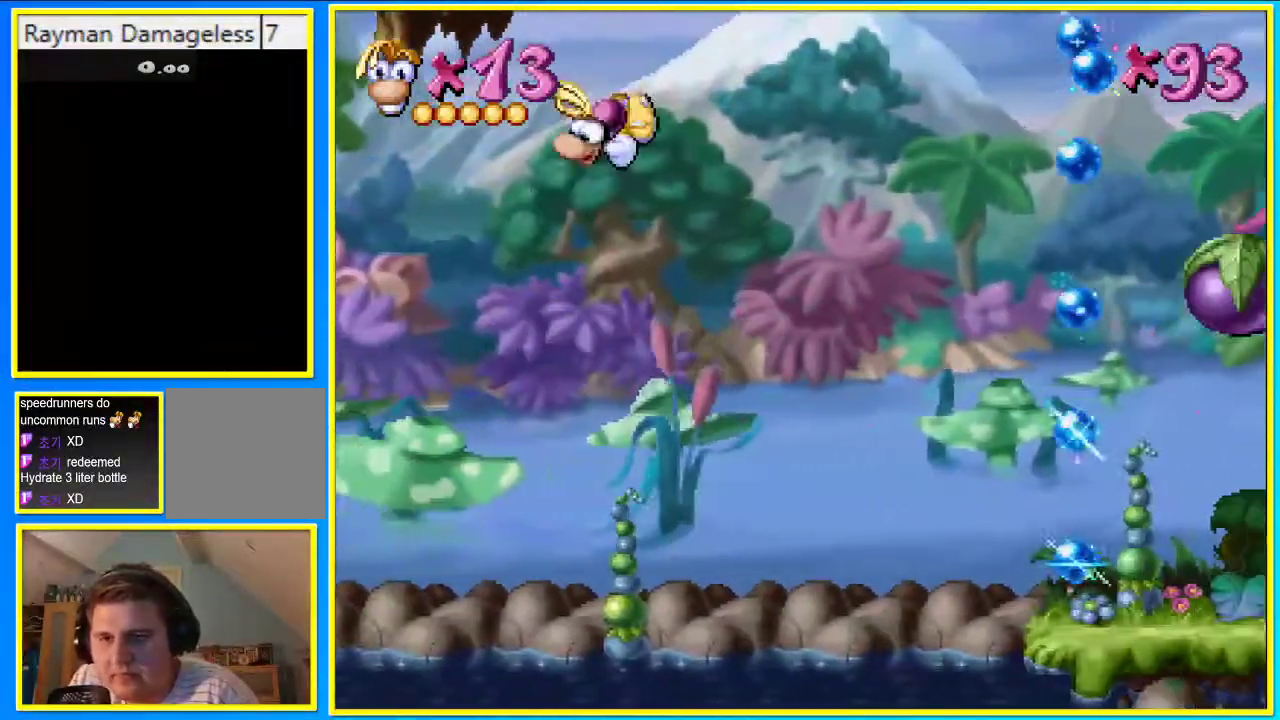
{"buttons": ["DPAD_UP"], "left_stick": "center", "right_stick": "center", "events": [[436, "CROSS", "up"], [503, "CIRCLE", "up"], [503, "DPAD_RIGHT", "up"]]}
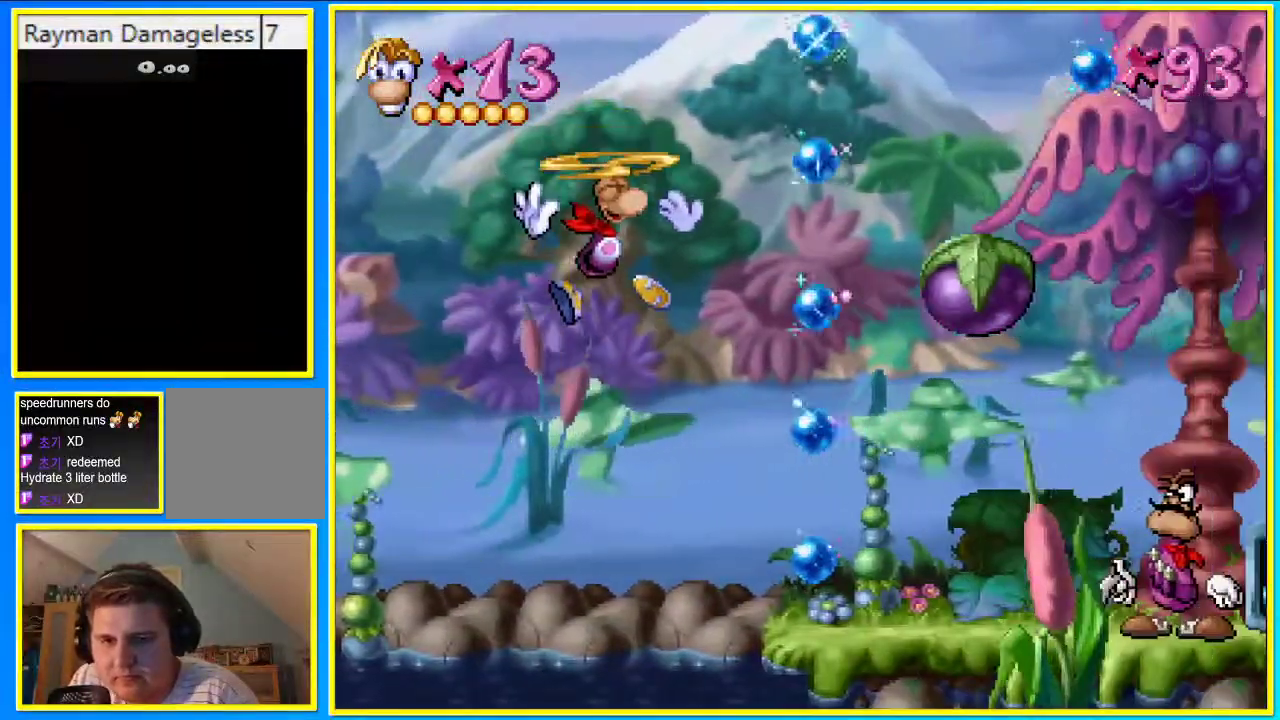
{"buttons": ["DPAD_UP"], "left_stick": "center", "right_stick": "center", "events": [[101, "CROSS", "down"], [235, "CROSS", "up"]]}
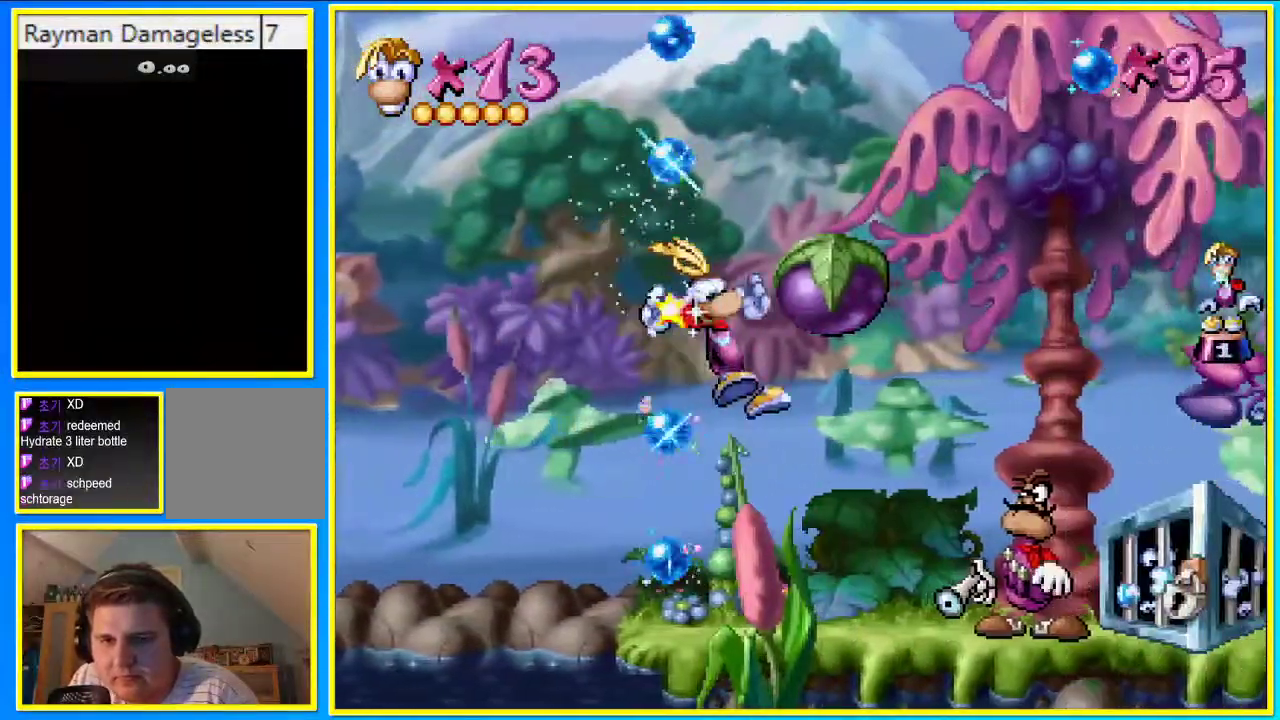
{"buttons": ["DPAD_DOWN", "DPAD_RIGHT"], "left_stick": "center", "right_stick": "center", "events": [[135, "DPAD_UP", "up"], [235, "SQUARE", "down"], [269, "DPAD_DOWN", "down"], [269, "DPAD_RIGHT", "down"], [336, "SQUARE", "up"]]}
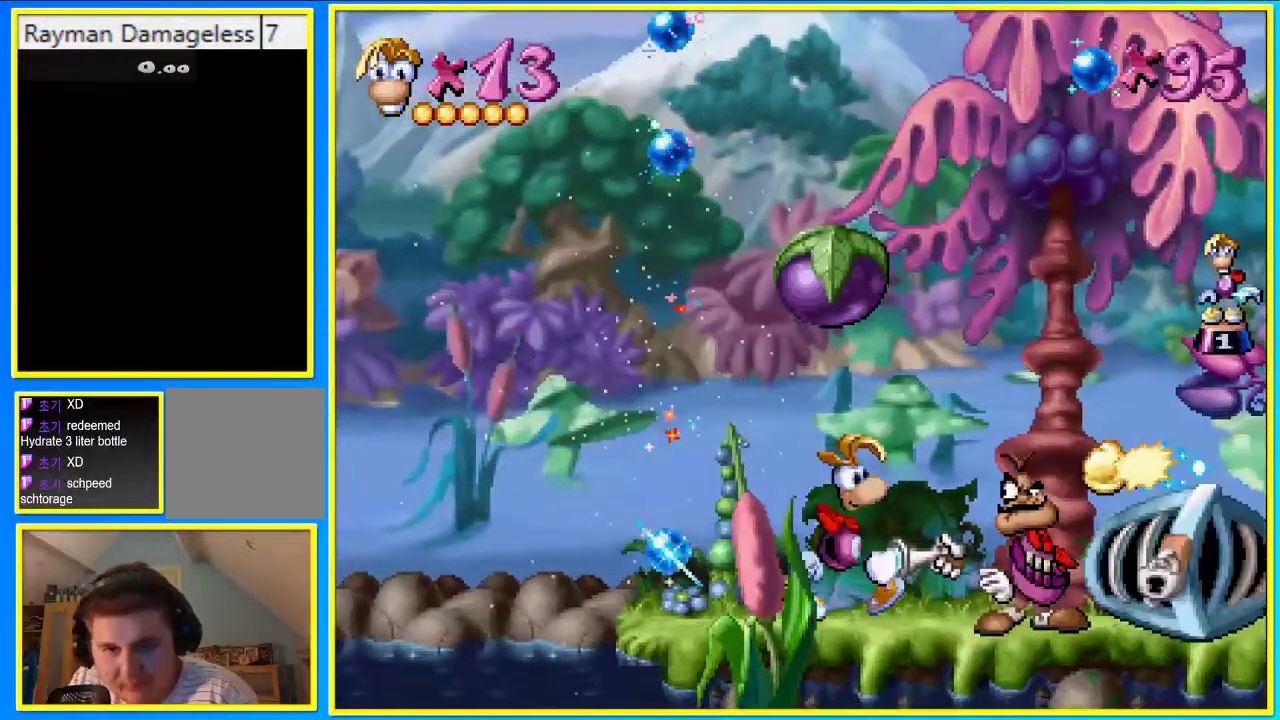
{"buttons": [], "left_stick": "center", "right_stick": "center", "events": [[503, "DPAD_DOWN", "up"], [503, "DPAD_RIGHT", "up"]]}
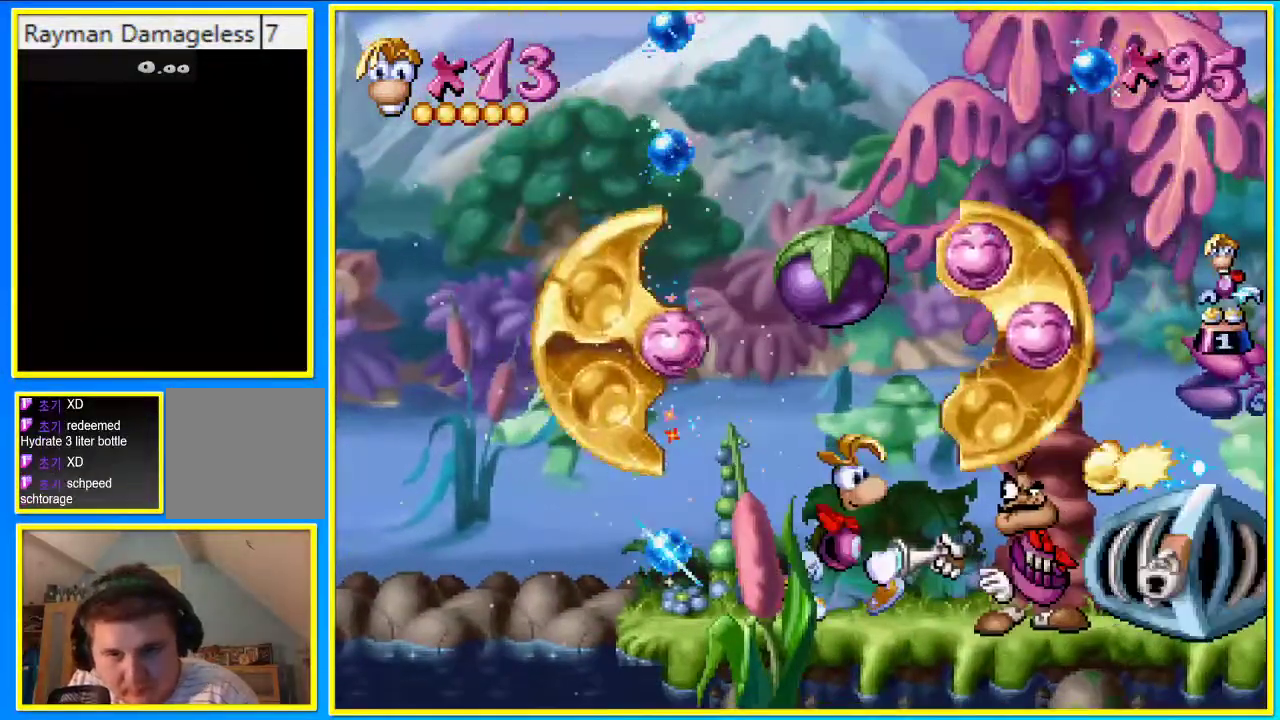
{"buttons": ["CIRCLE", "DPAD_LEFT"], "left_stick": "center", "right_stick": "center", "events": [[67, "DPAD_LEFT", "down"], [168, "CIRCLE", "down"]]}
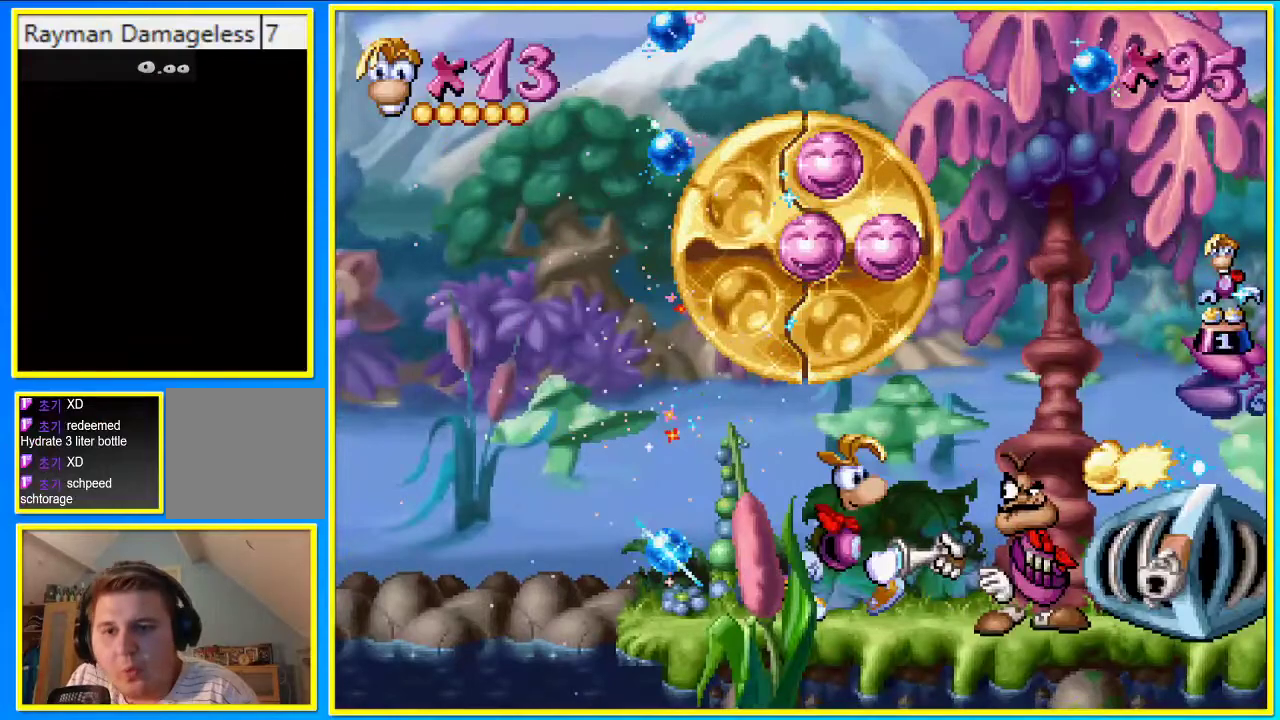
{"buttons": ["CIRCLE", "DPAD_LEFT"], "left_stick": "center", "right_stick": "center", "events": []}
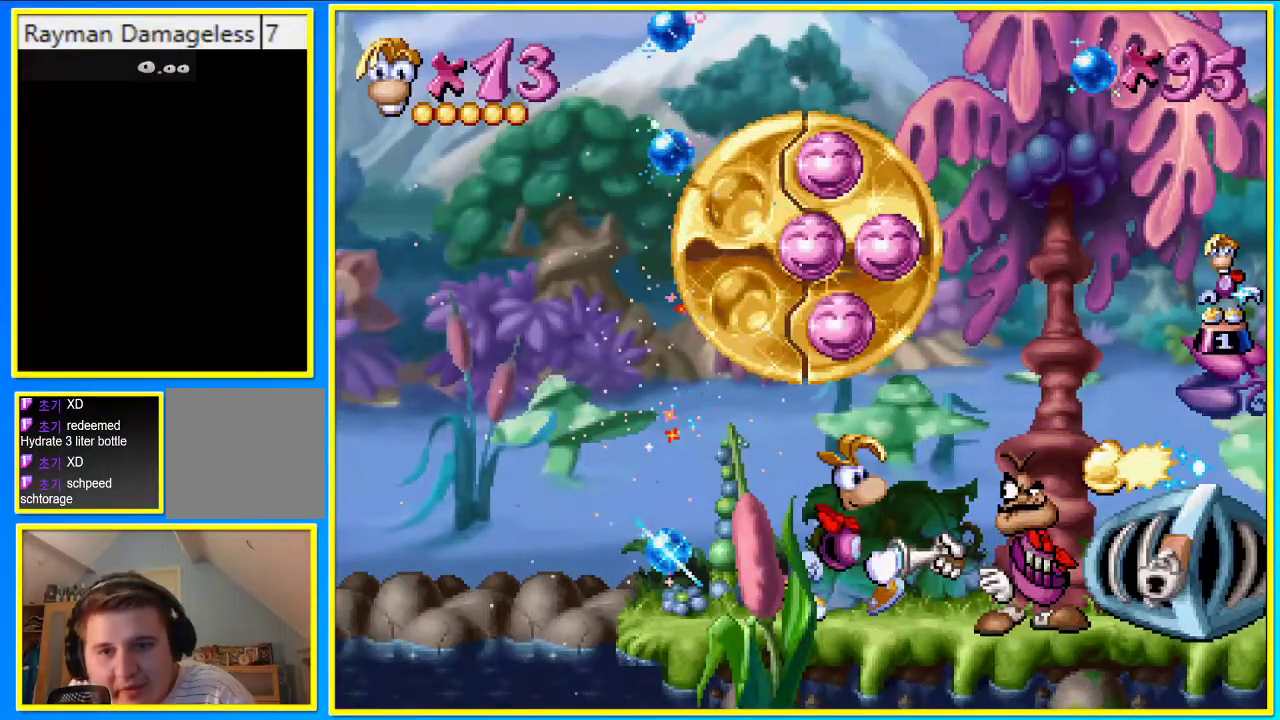
{"buttons": ["CIRCLE", "DPAD_LEFT"], "left_stick": "center", "right_stick": "center", "events": []}
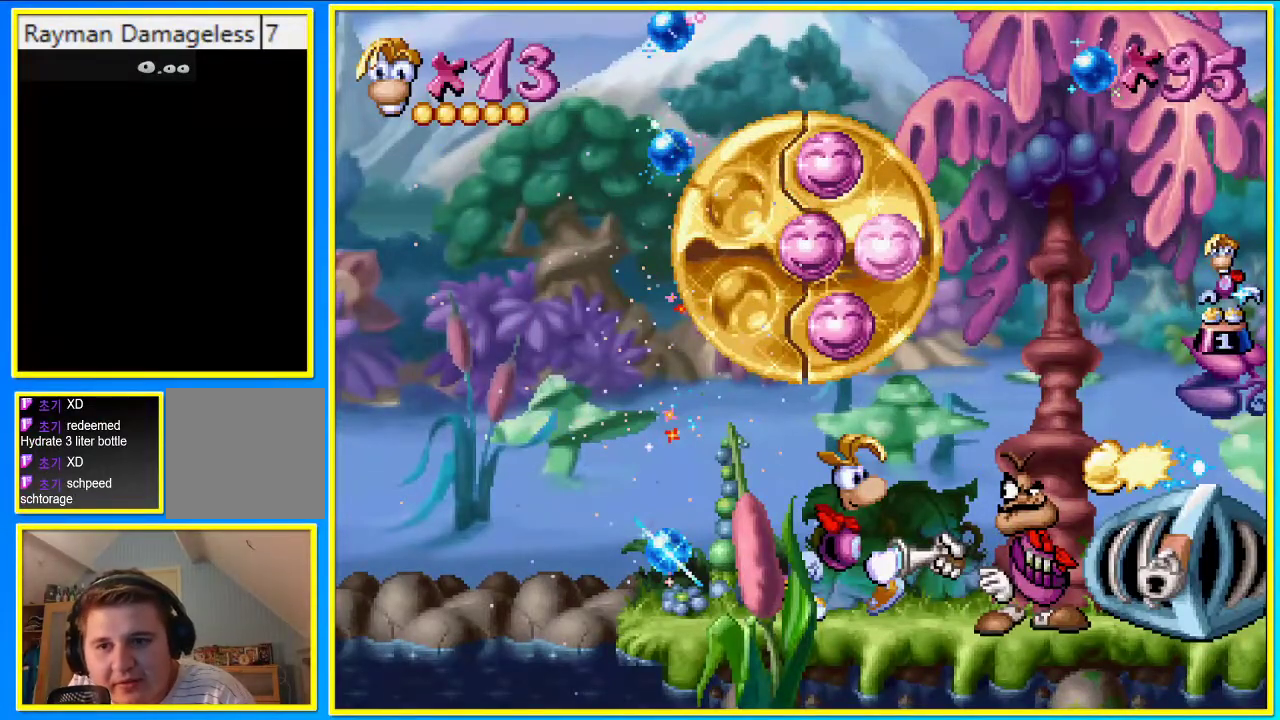
{"buttons": ["CIRCLE", "DPAD_LEFT"], "left_stick": "center", "right_stick": "center", "events": []}
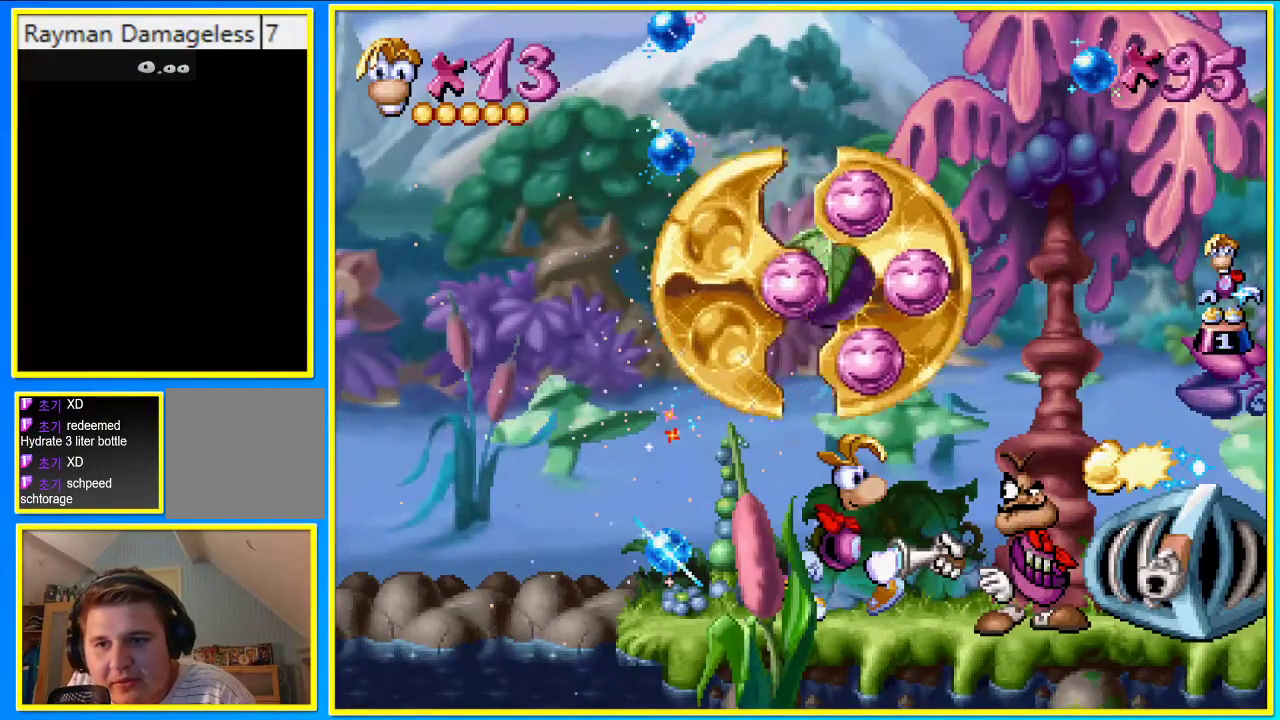
{"buttons": ["CIRCLE", "DPAD_LEFT"], "left_stick": "center", "right_stick": "center", "events": []}
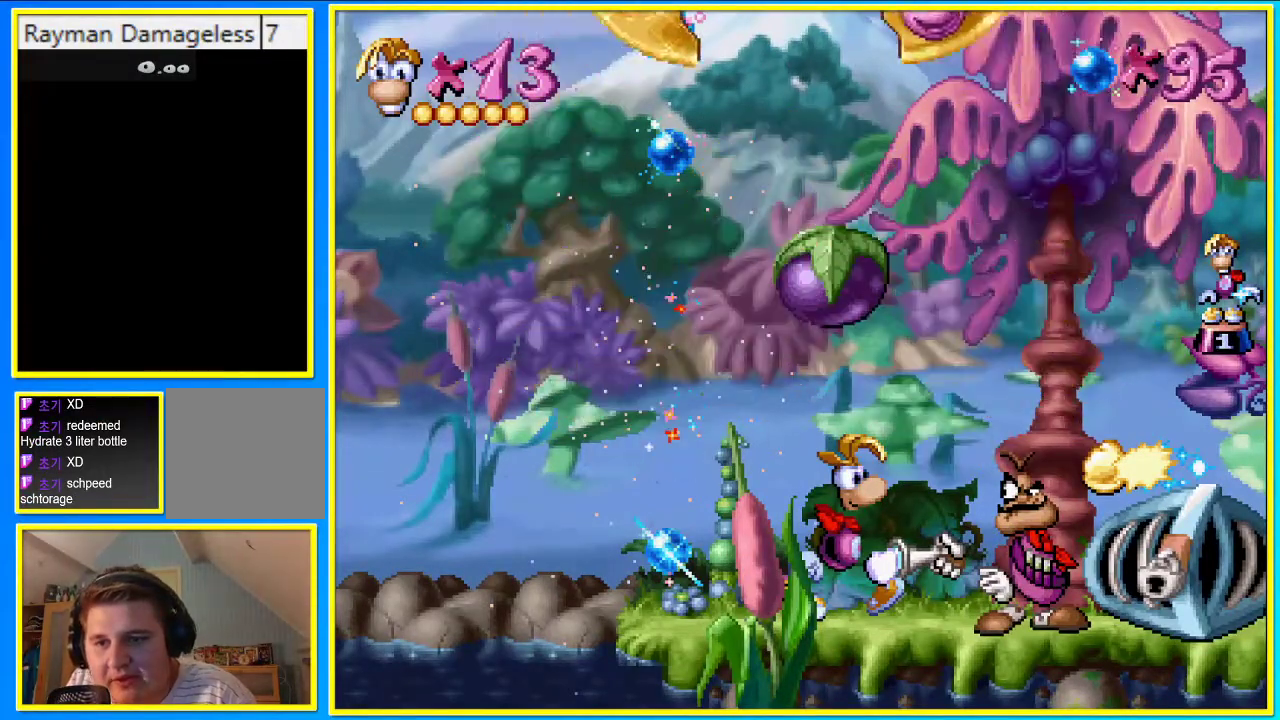
{"buttons": ["CIRCLE", "DPAD_LEFT"], "left_stick": "center", "right_stick": "center", "events": []}
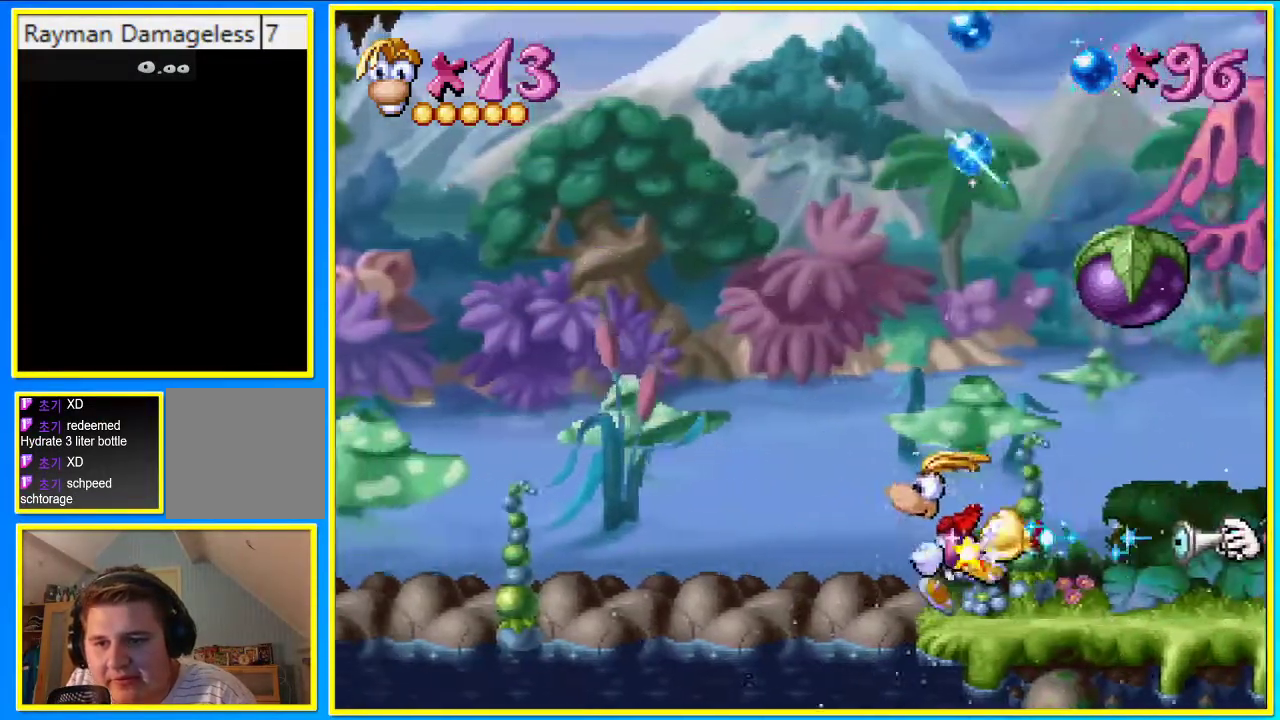
{"buttons": ["CROSS", "CIRCLE", "DPAD_UP", "DPAD_LEFT"], "left_stick": "center", "right_stick": "center", "events": [[135, "CROSS", "down"], [202, "DPAD_UP", "down"]]}
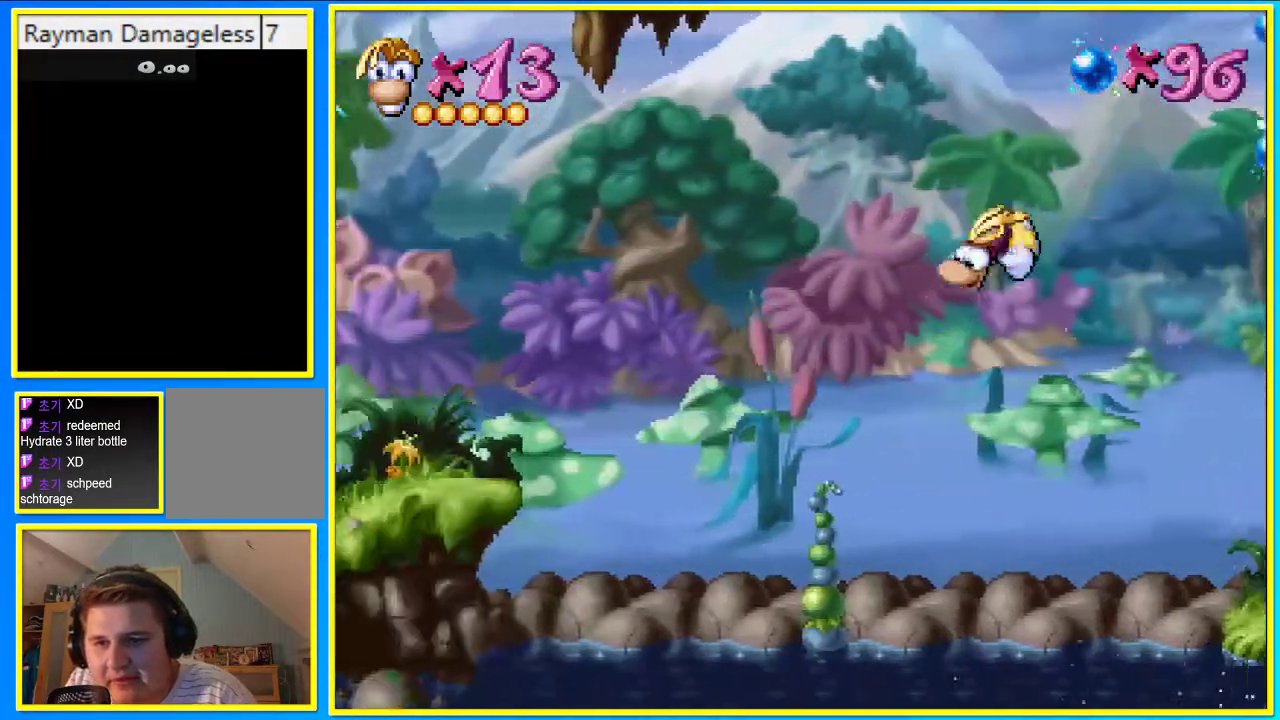
{"buttons": ["CIRCLE", "DPAD_UP", "DPAD_LEFT"], "left_stick": "center", "right_stick": "center", "events": [[33, "CIRCLE", "up"], [33, "CROSS", "up"], [134, "CROSS", "down"], [268, "CROSS", "up"], [335, "CIRCLE", "down"]]}
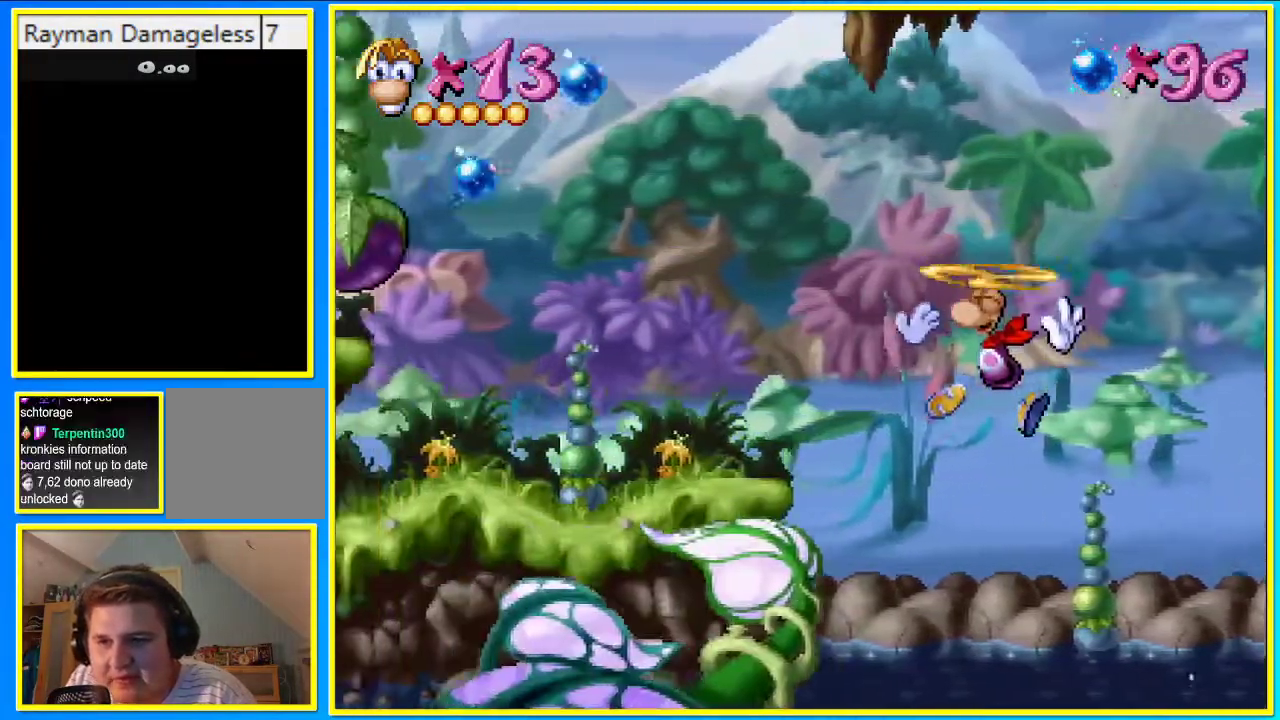
{"buttons": ["CIRCLE", "DPAD_UP", "DPAD_LEFT"], "left_stick": "center", "right_stick": "center", "events": []}
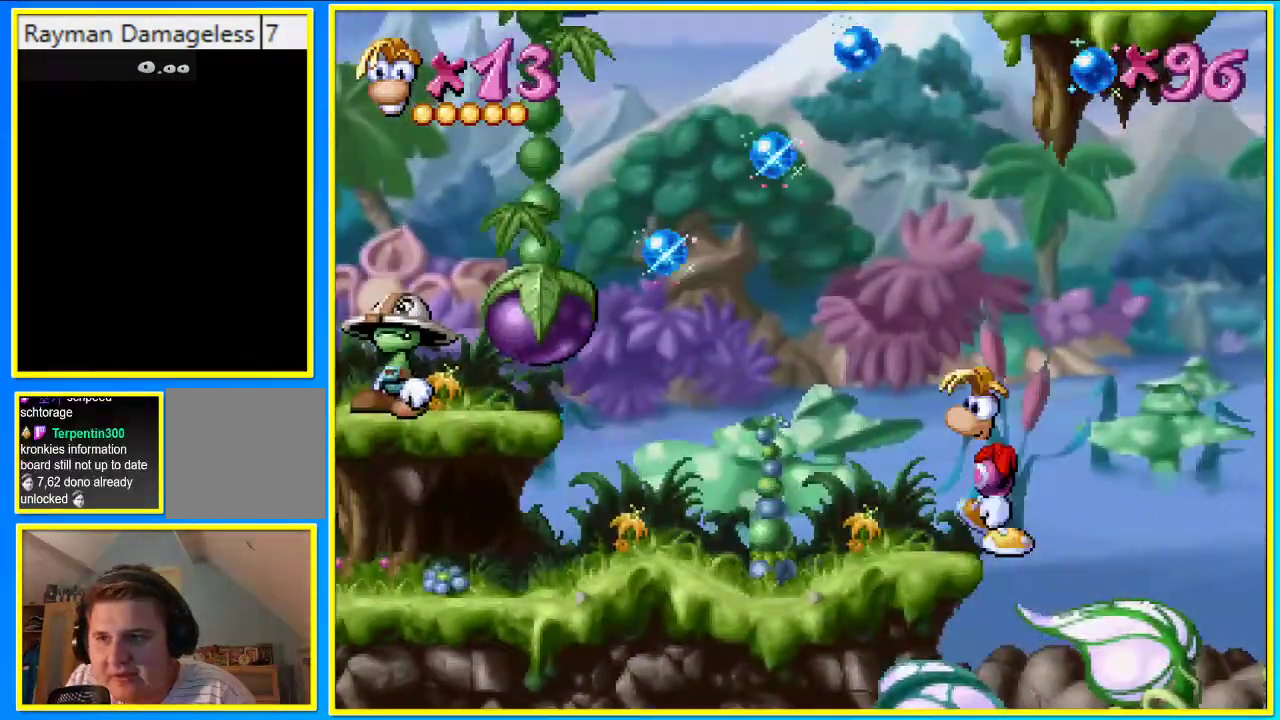
{"buttons": ["CIRCLE", "DPAD_LEFT"], "left_stick": "center", "right_stick": "center", "events": [[34, "DPAD_UP", "up"], [101, "CROSS", "down"], [336, "CROSS", "up"]]}
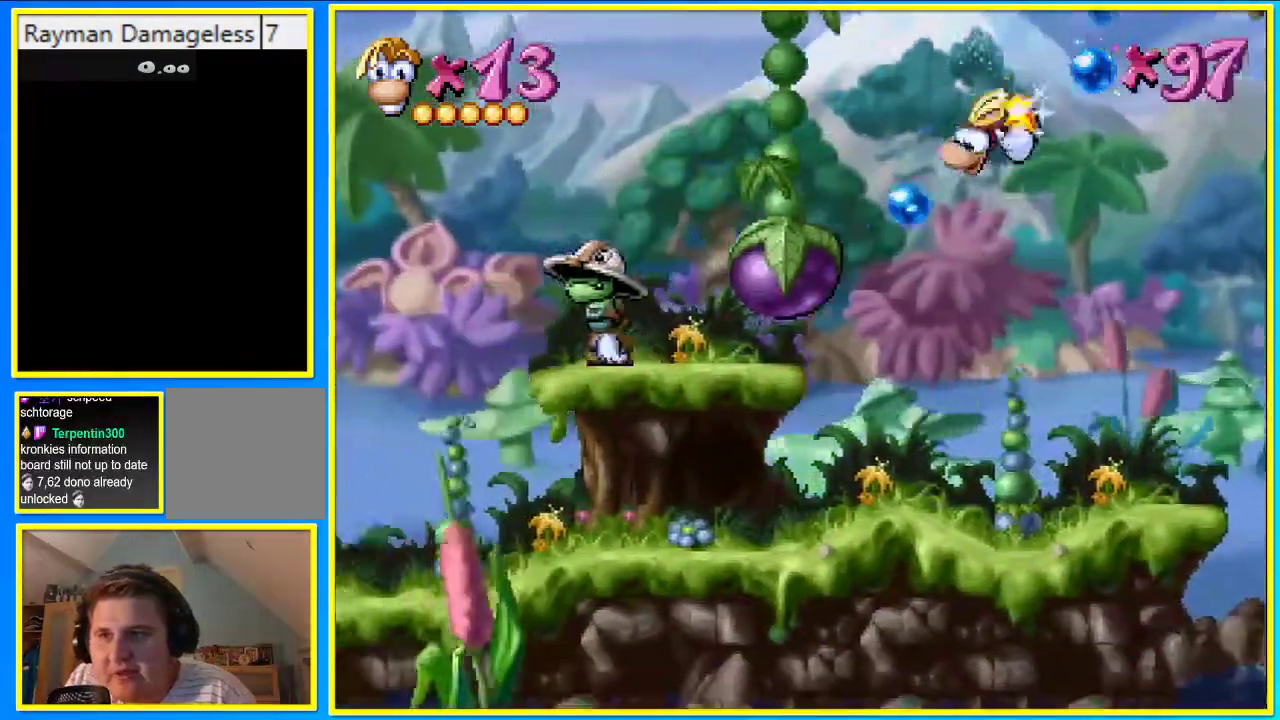
{"buttons": ["CROSS", "CIRCLE", "SQUARE", "DPAD_LEFT"], "left_stick": "center", "right_stick": "center", "events": [[469, "CROSS", "down"], [469, "SQUARE", "down"]]}